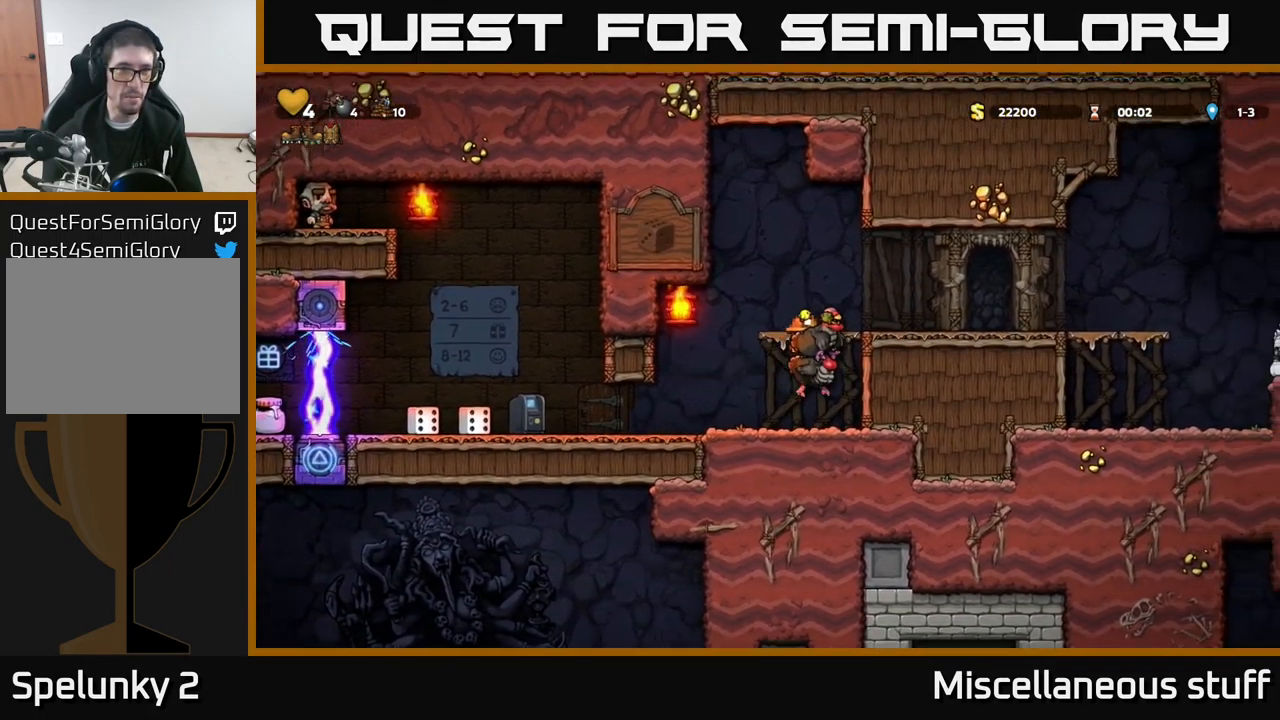
Gameplay with a controller (Xbox layout); each line is a JSON object with the inputs held at the frame after it. "events" lists button and stick changes between this image and that frame as [ms after this image, input, new state], when the widget could be followed in between. Not read: right_stick.
{"buttons": ["DPAD_DOWN"], "left_stick": "center", "events": [[67, "A", "down"], [234, "A", "up"], [300, "DPAD_RIGHT", "up"], [500, "DPAD_DOWN", "down"]]}
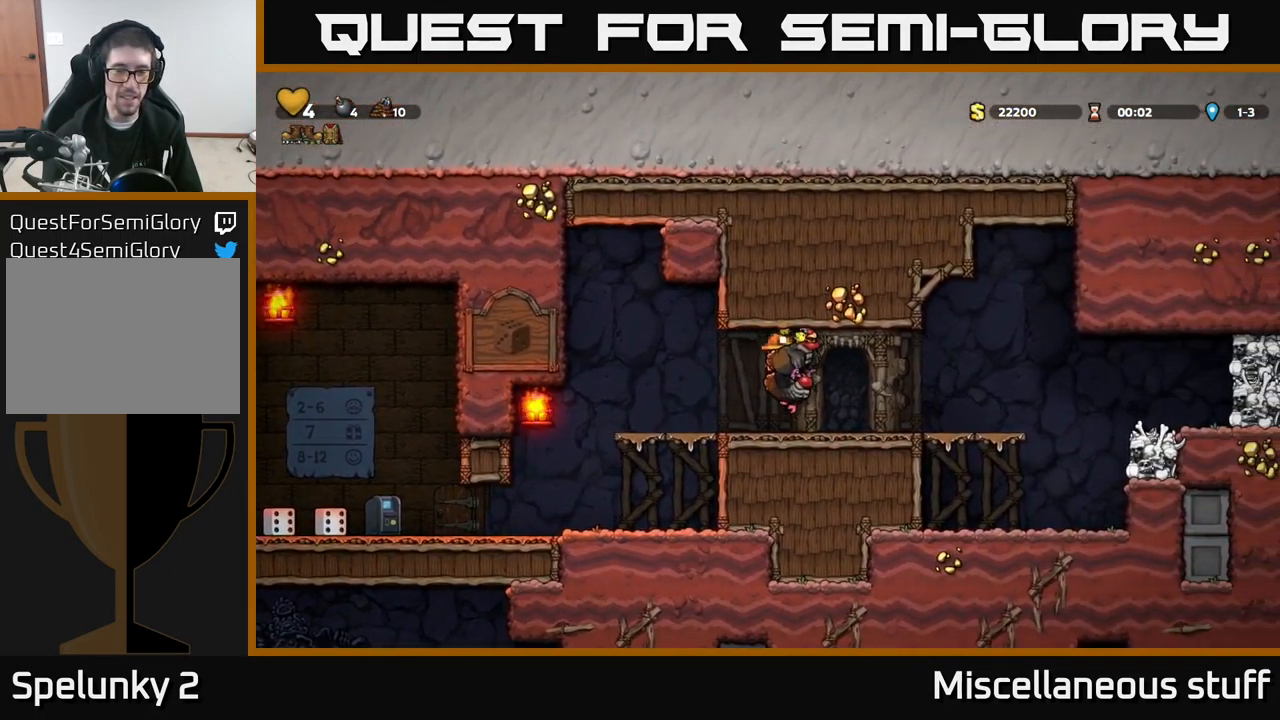
{"buttons": ["DPAD_RIGHT"], "left_stick": "center", "events": [[84, "A", "down"], [167, "A", "up"], [451, "DPAD_RIGHT", "down"], [467, "DPAD_DOWN", "up"]]}
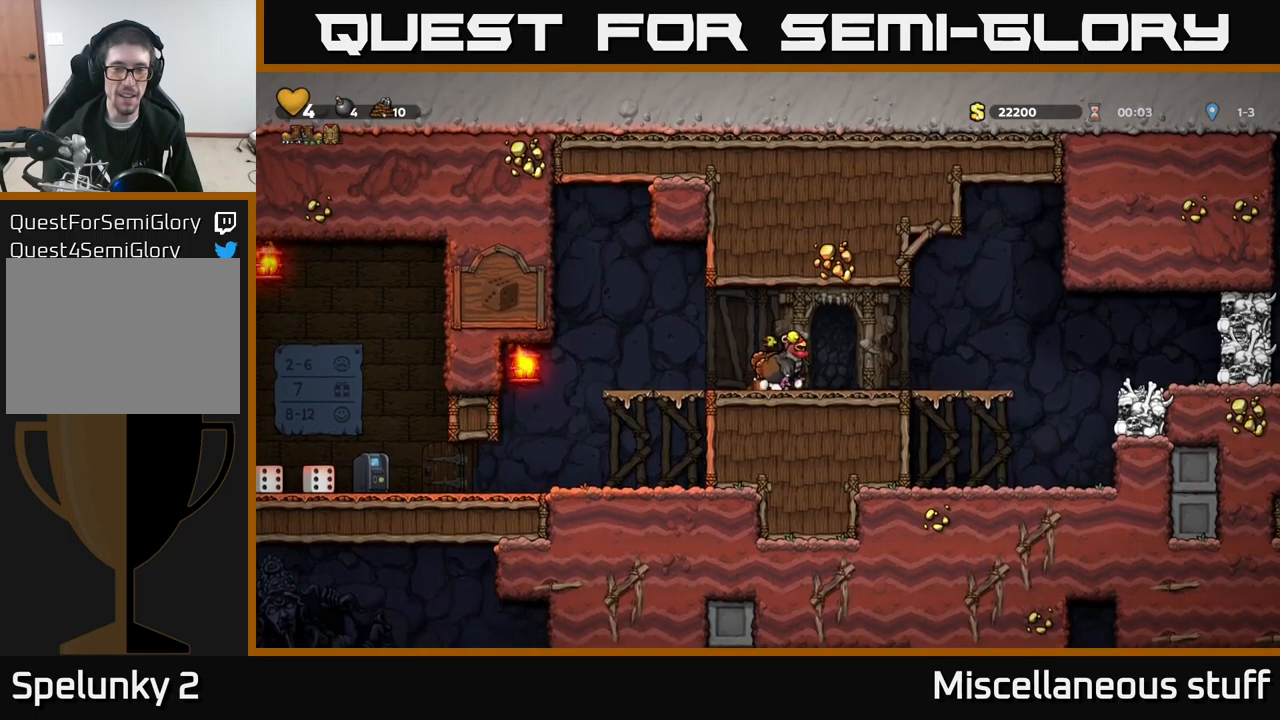
{"buttons": ["DPAD_LEFT"], "left_stick": "center", "events": [[50, "DPAD_DOWN", "down"], [83, "DPAD_RIGHT", "up"], [100, "X", "down"], [183, "X", "up"], [266, "DPAD_DOWN", "up"], [266, "DPAD_LEFT", "down"]]}
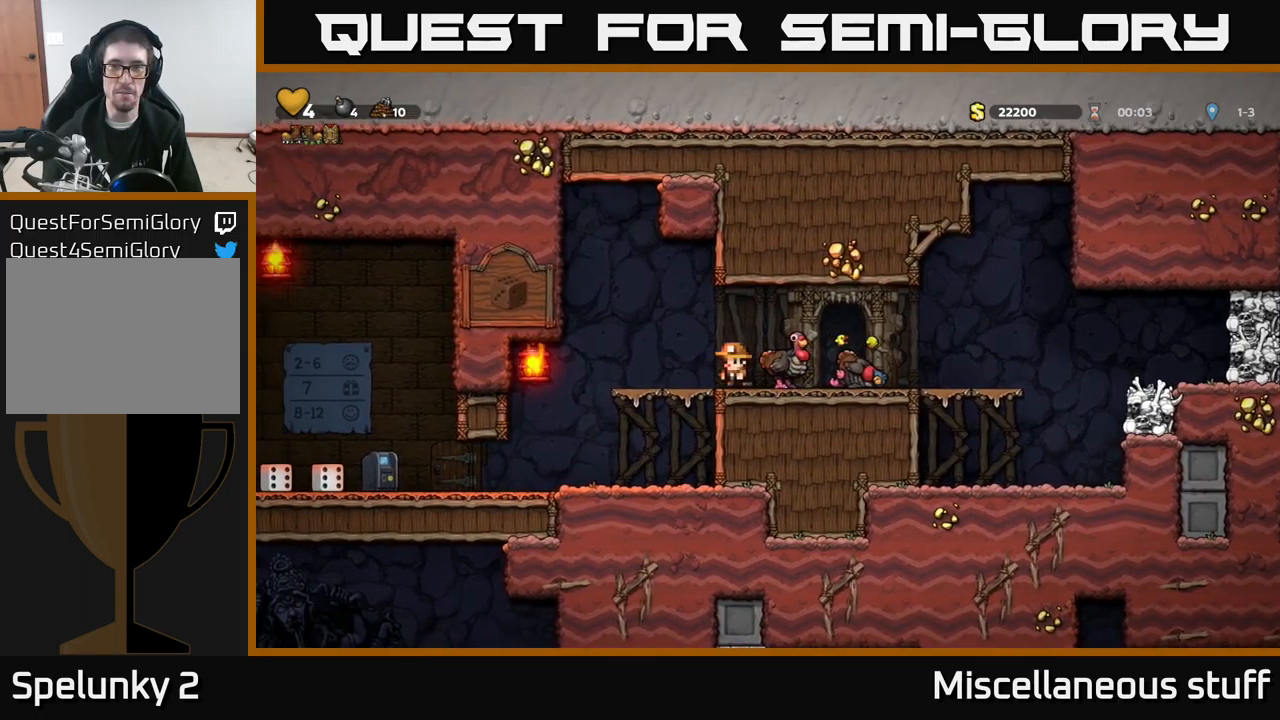
{"buttons": ["DPAD_LEFT"], "left_stick": "center", "events": [[133, "DPAD_DOWN", "down"], [133, "DPAD_LEFT", "up"], [250, "A", "down"], [316, "A", "up"], [350, "DPAD_DOWN", "up"], [350, "DPAD_LEFT", "down"]]}
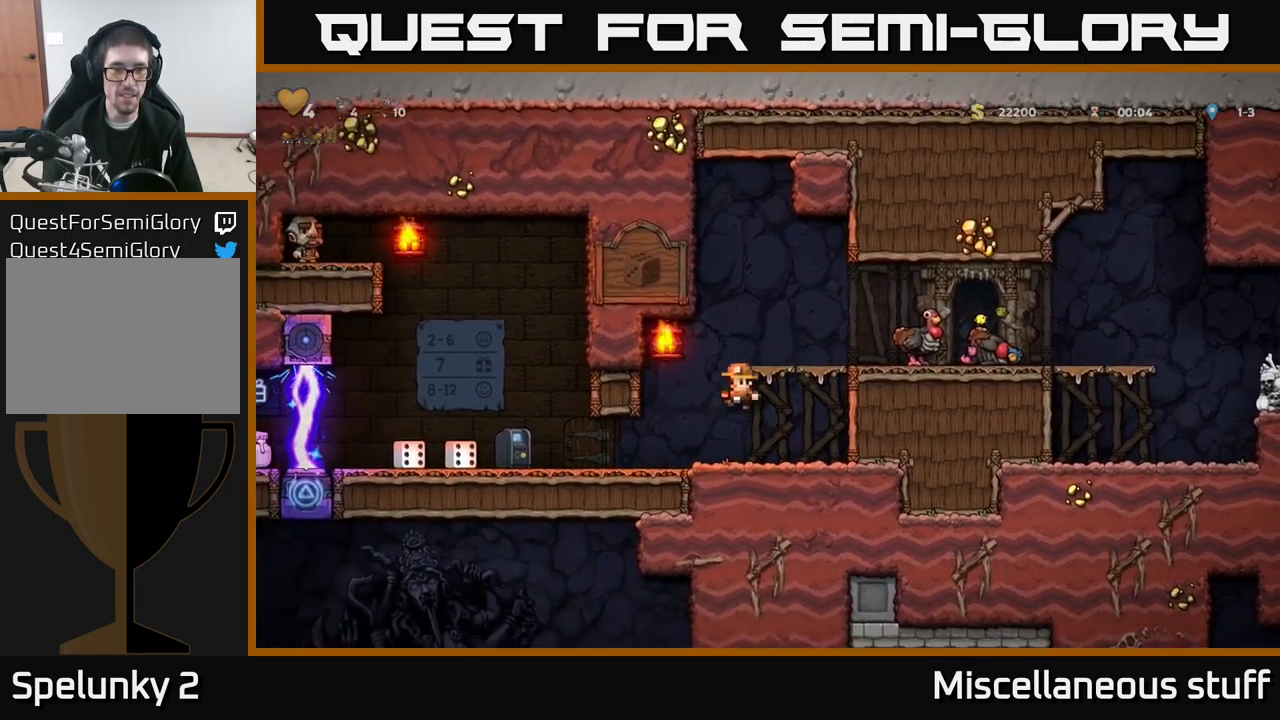
{"buttons": [], "left_stick": "center", "events": [[466, "DPAD_LEFT", "up"]]}
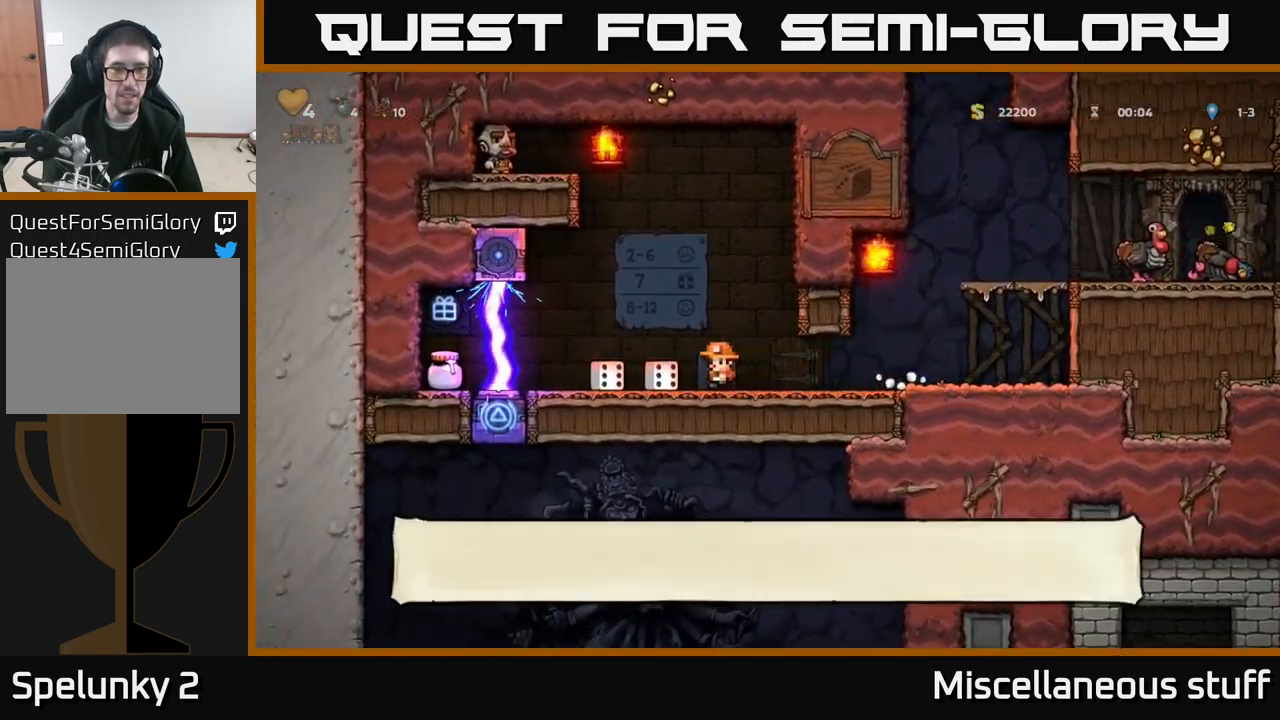
{"buttons": [], "left_stick": "center", "events": [[316, "DPAD_RIGHT", "down"], [416, "DPAD_RIGHT", "up"]]}
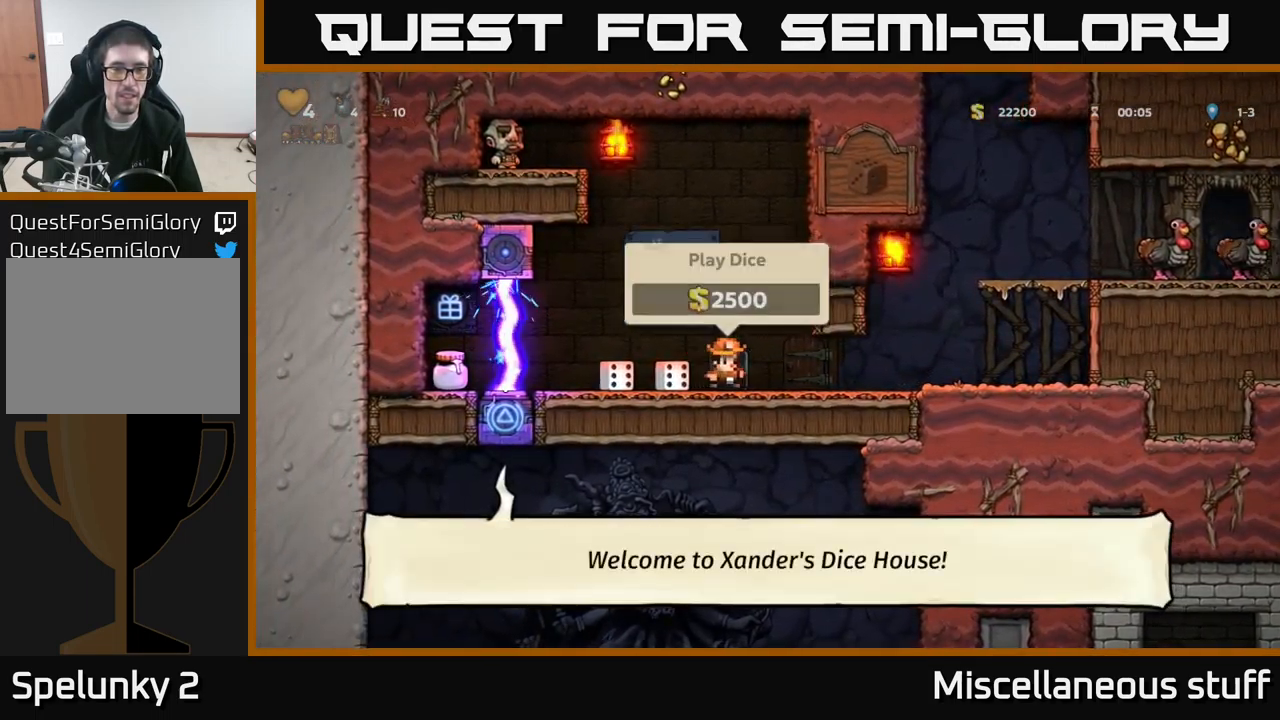
{"buttons": [], "left_stick": "center", "events": [[66, "L2", "down"], [150, "L2", "up"], [166, "DPAD_LEFT", "down"], [316, "DPAD_LEFT", "up"]]}
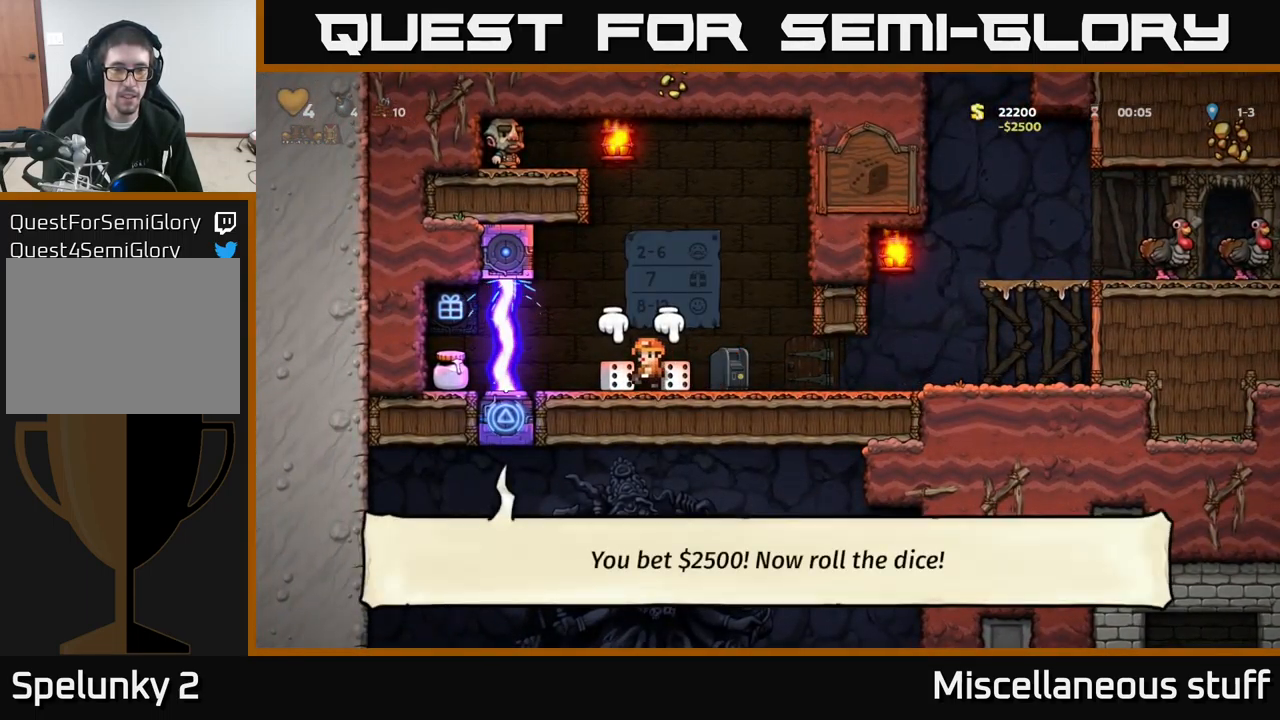
{"buttons": [], "left_stick": "center", "events": [[116, "DPAD_LEFT", "down"], [250, "DPAD_DOWN", "down"], [250, "DPAD_LEFT", "up"], [333, "X", "down"], [416, "DPAD_DOWN", "up"], [433, "X", "up"]]}
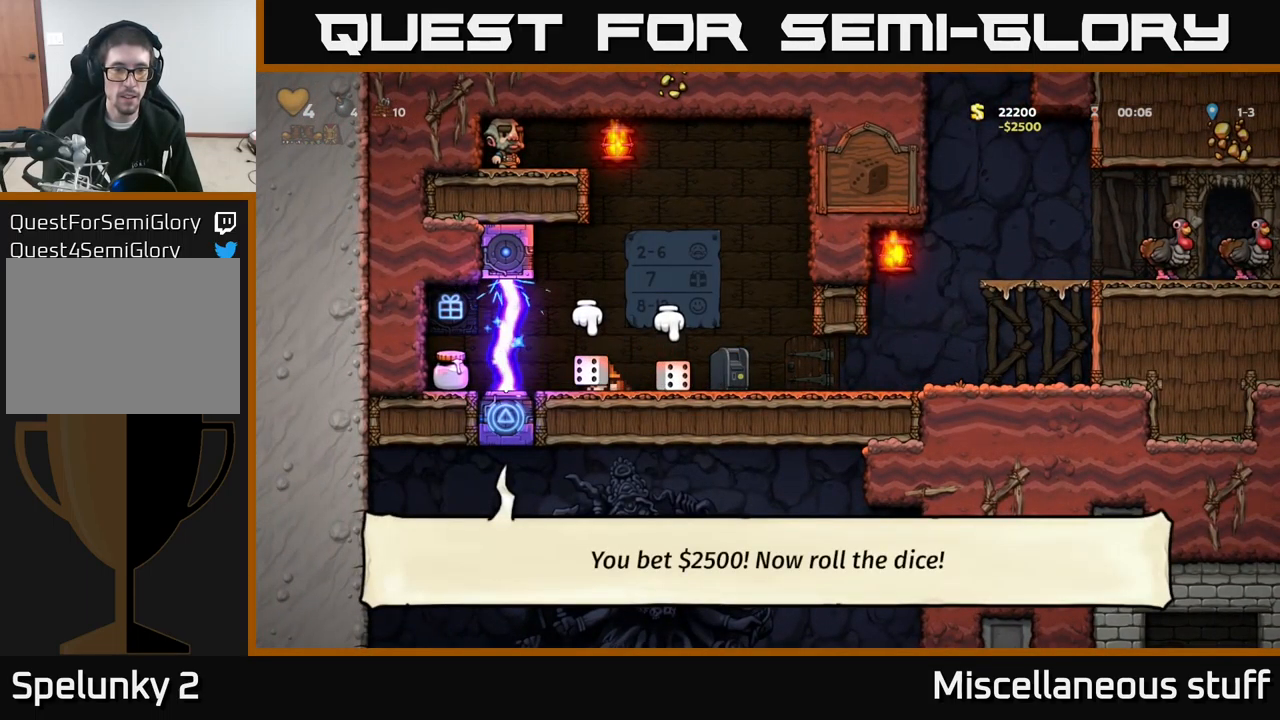
{"buttons": [], "left_stick": "center", "events": [[283, "DPAD_LEFT", "down"], [350, "DPAD_LEFT", "up"]]}
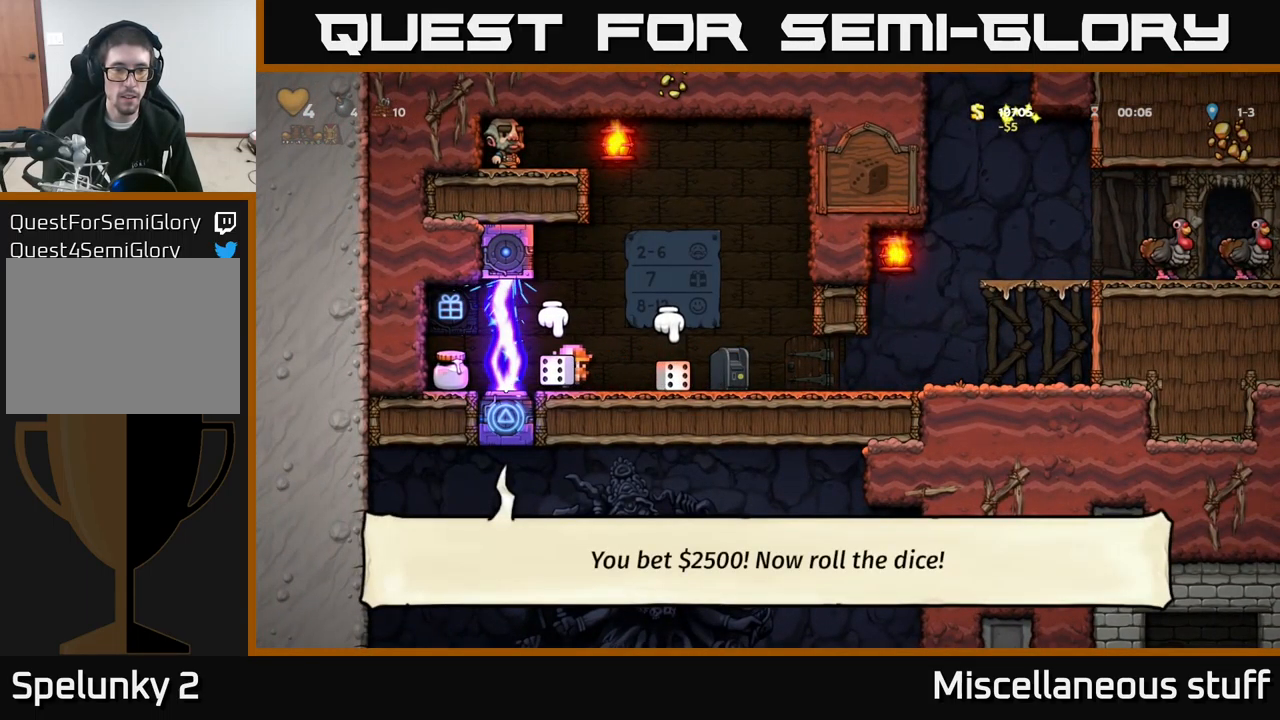
{"buttons": [], "left_stick": "center", "events": [[216, "X", "down"], [266, "X", "up"], [316, "X", "down"], [383, "X", "up"]]}
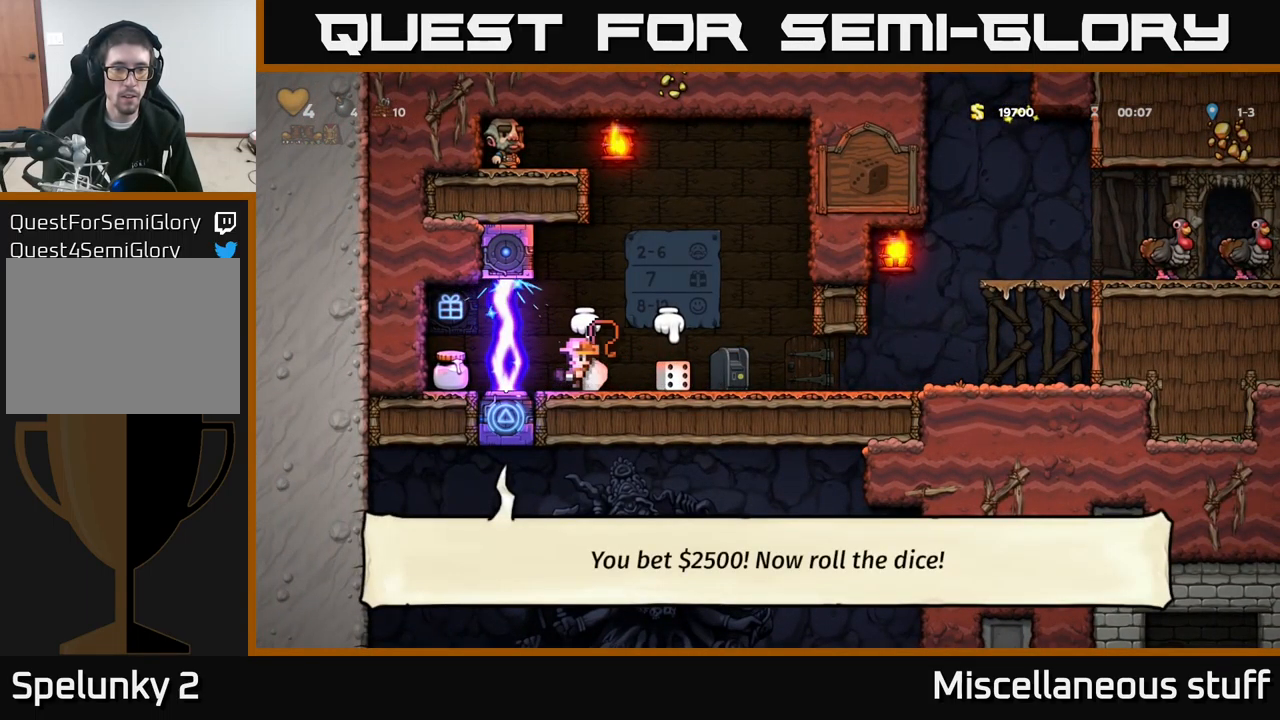
{"buttons": [], "left_stick": "center", "events": [[216, "DPAD_RIGHT", "down"], [483, "DPAD_RIGHT", "up"]]}
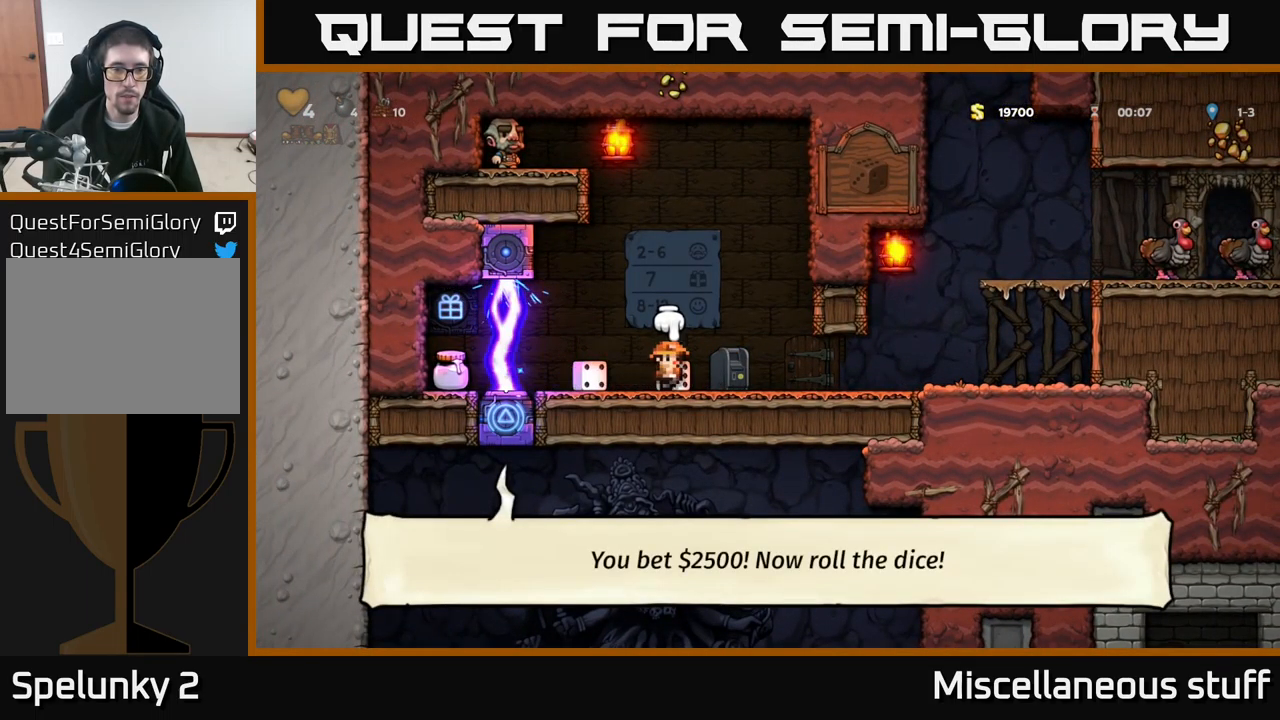
{"buttons": [], "left_stick": "center", "events": [[33, "DPAD_DOWN", "down"], [116, "X", "down"], [216, "DPAD_DOWN", "up"], [250, "X", "up"], [300, "DPAD_LEFT", "down"], [350, "DPAD_LEFT", "up"]]}
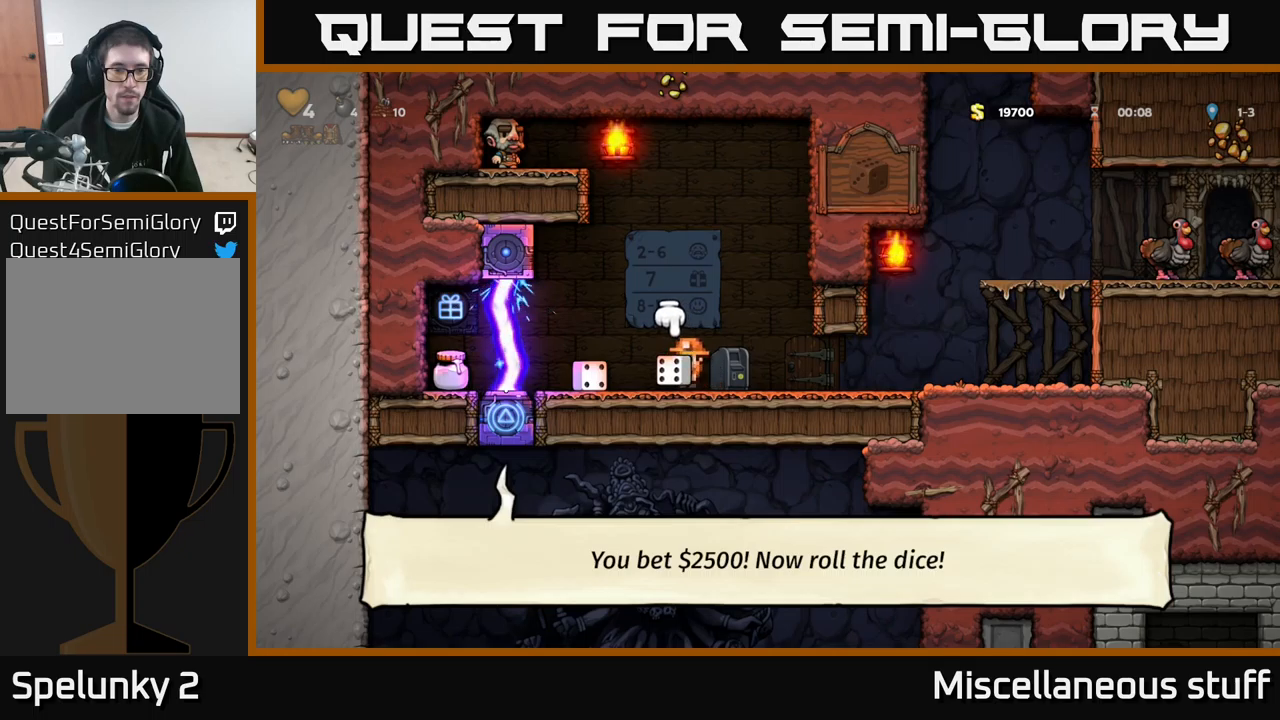
{"buttons": [], "left_stick": "center", "events": [[50, "DPAD_LEFT", "down"], [250, "DPAD_LEFT", "up"], [300, "X", "down"], [367, "X", "up"], [417, "X", "down"], [483, "X", "up"]]}
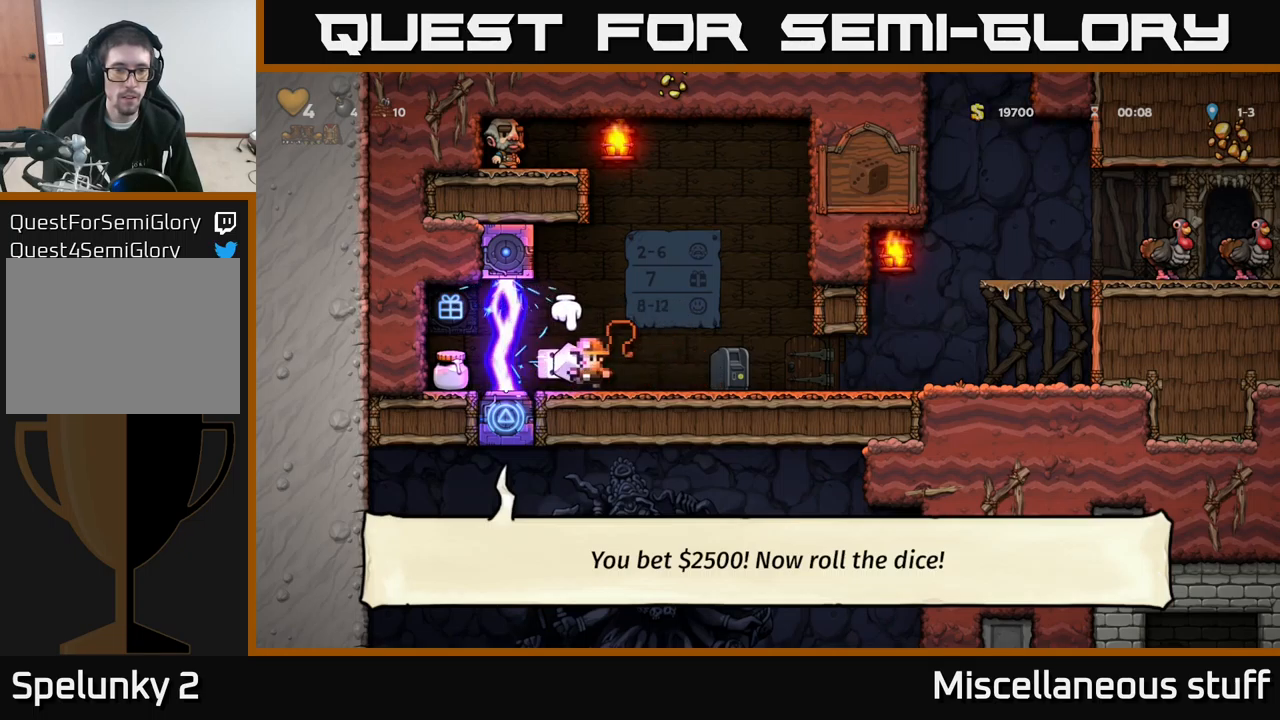
{"buttons": ["DPAD_RIGHT"], "left_stick": "center", "events": [[350, "DPAD_RIGHT", "down"]]}
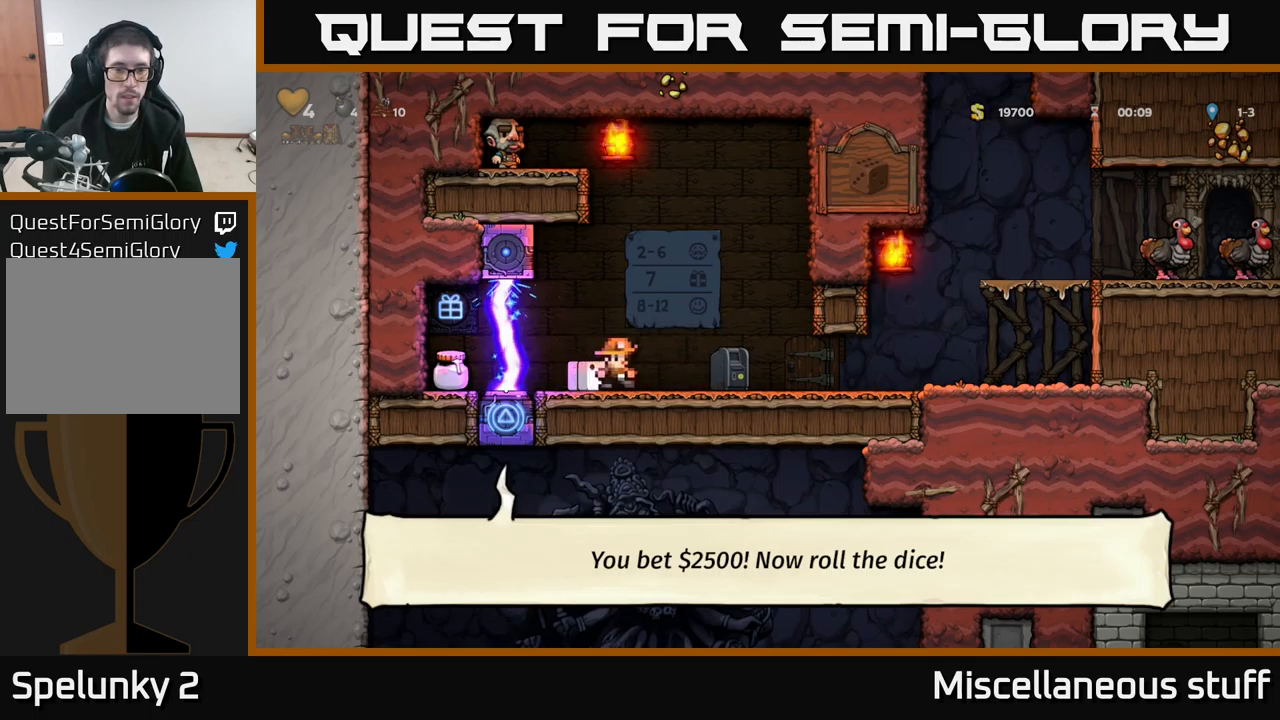
{"buttons": [], "left_stick": "center", "events": [[83, "DPAD_RIGHT", "up"]]}
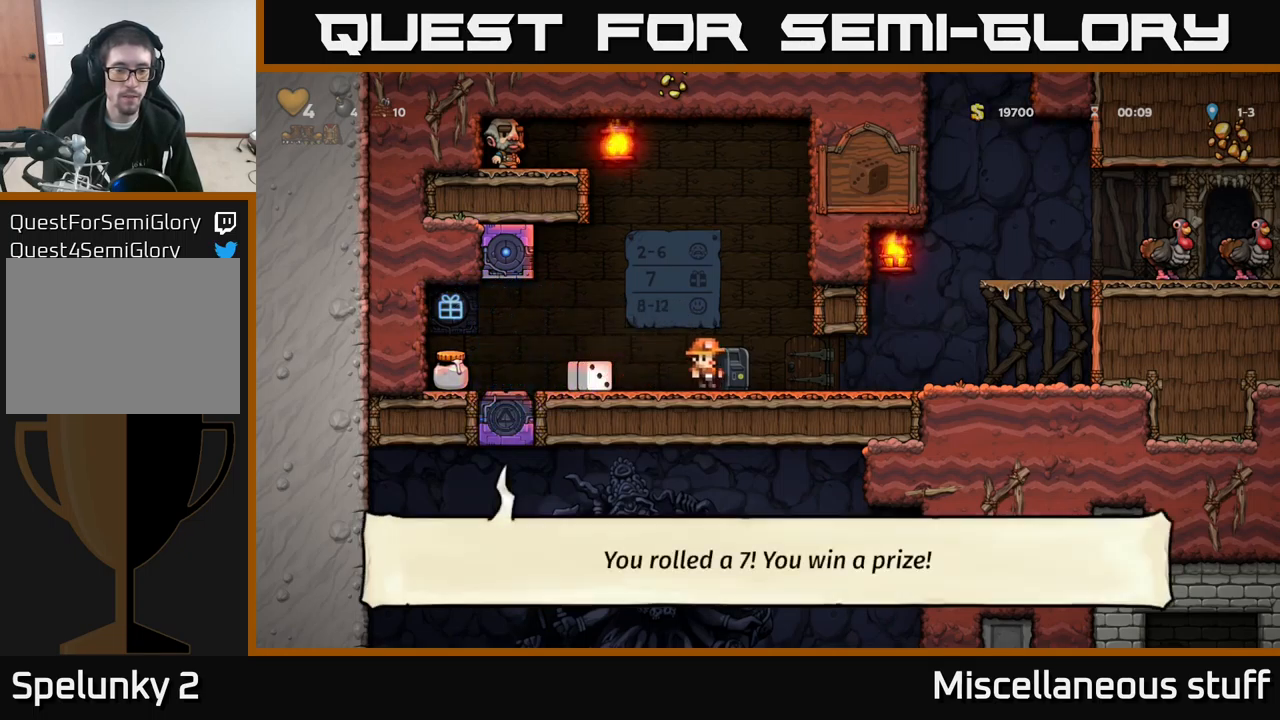
{"buttons": ["DPAD_LEFT"], "left_stick": "center", "events": [[167, "DPAD_LEFT", "down"]]}
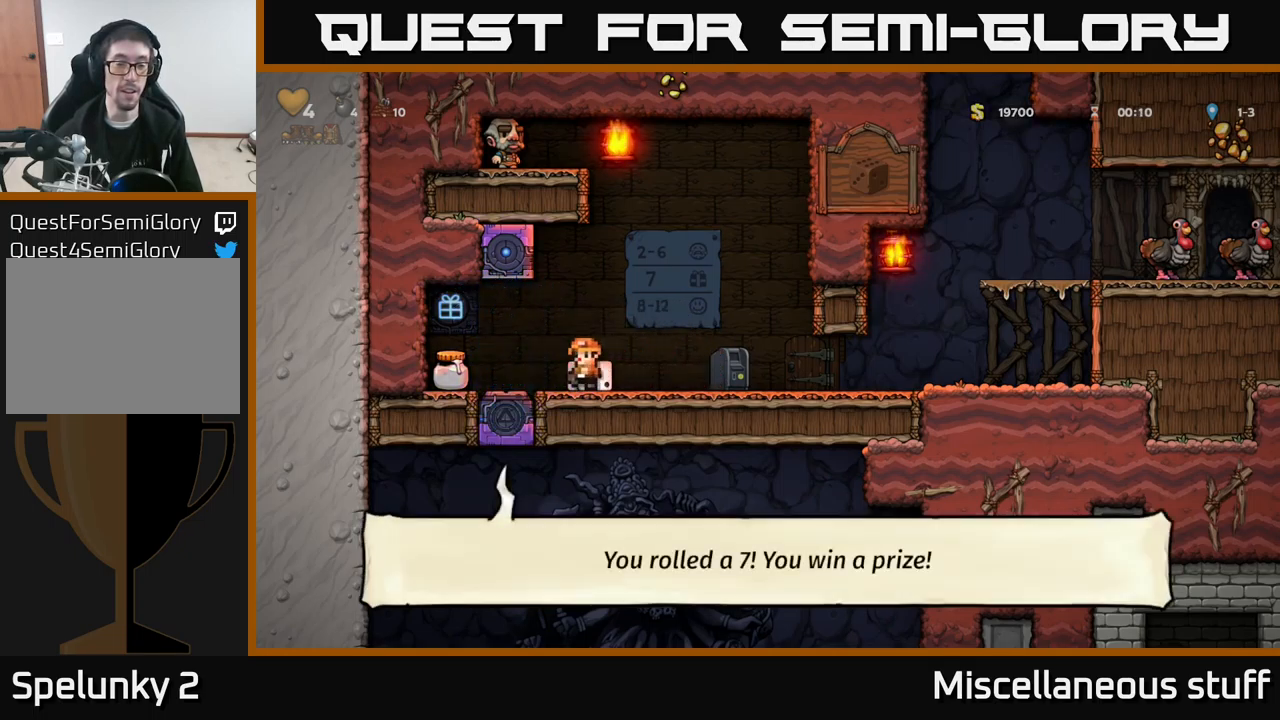
{"buttons": ["DPAD_RIGHT"], "left_stick": "center", "events": [[283, "DPAD_LEFT", "up"], [300, "DPAD_RIGHT", "down"]]}
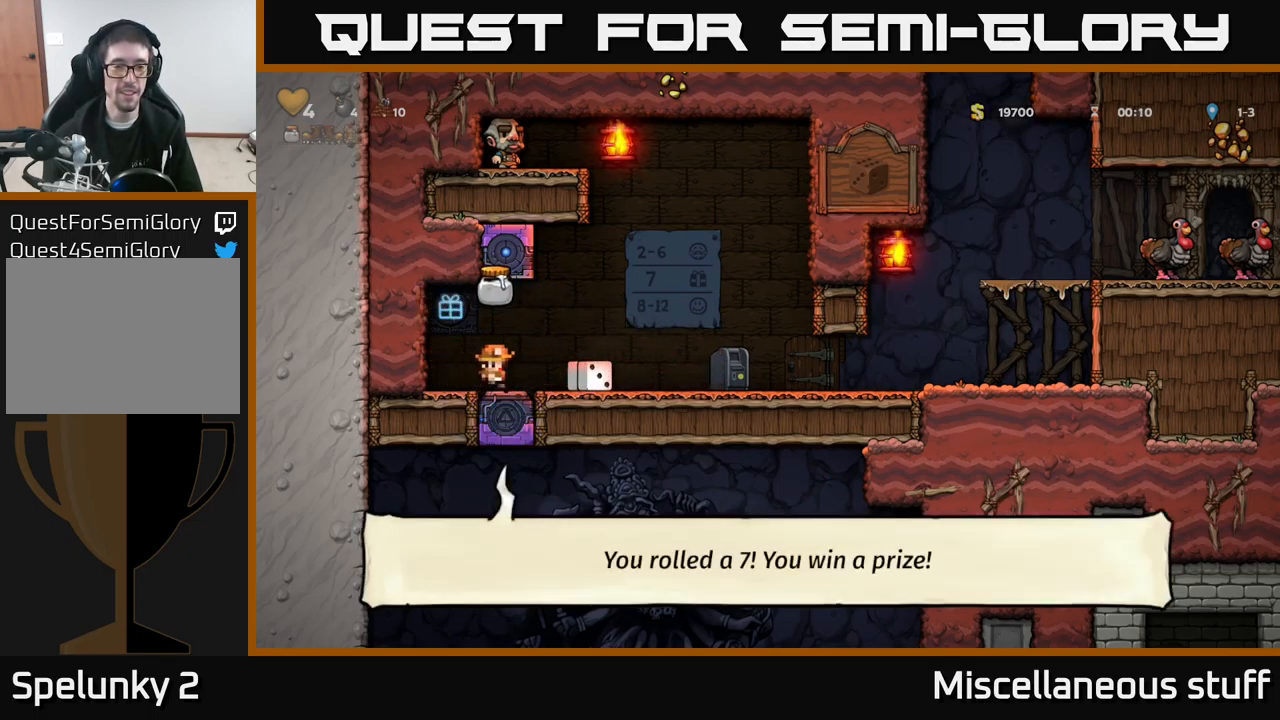
{"buttons": ["DPAD_RIGHT"], "left_stick": "center", "events": []}
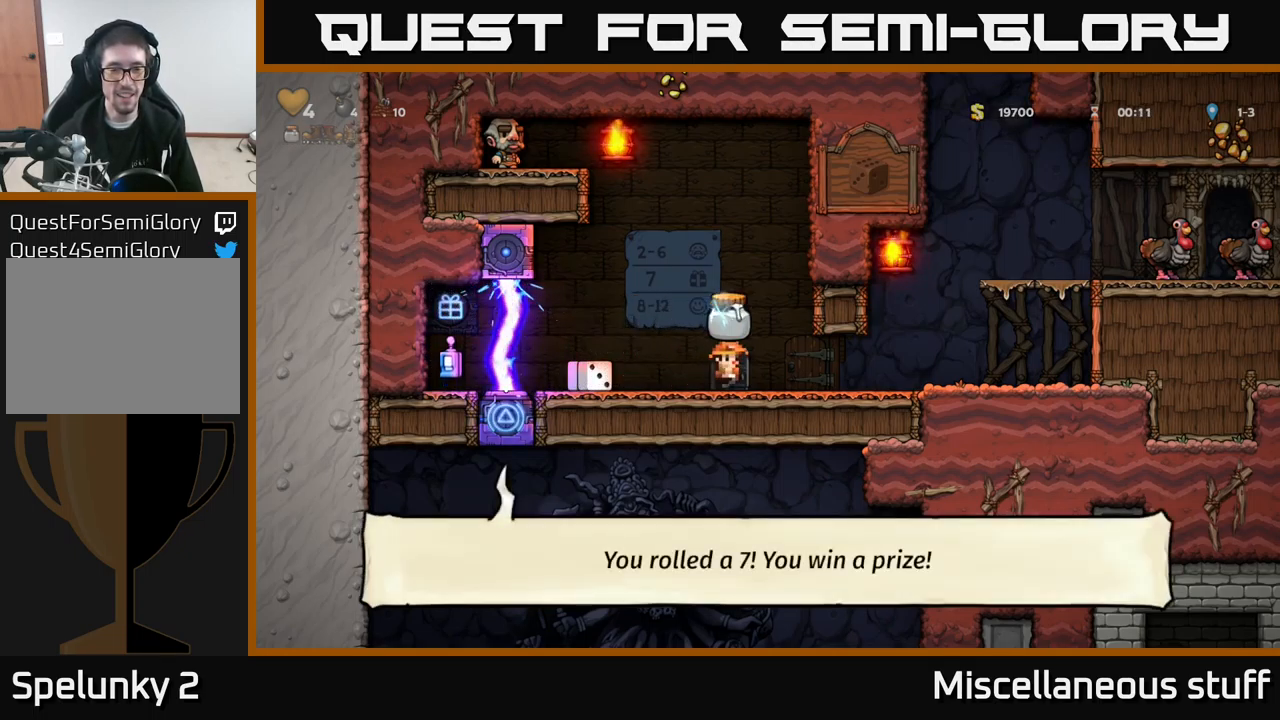
{"buttons": ["A", "DPAD_RIGHT"], "left_stick": "center", "events": [[500, "A", "down"]]}
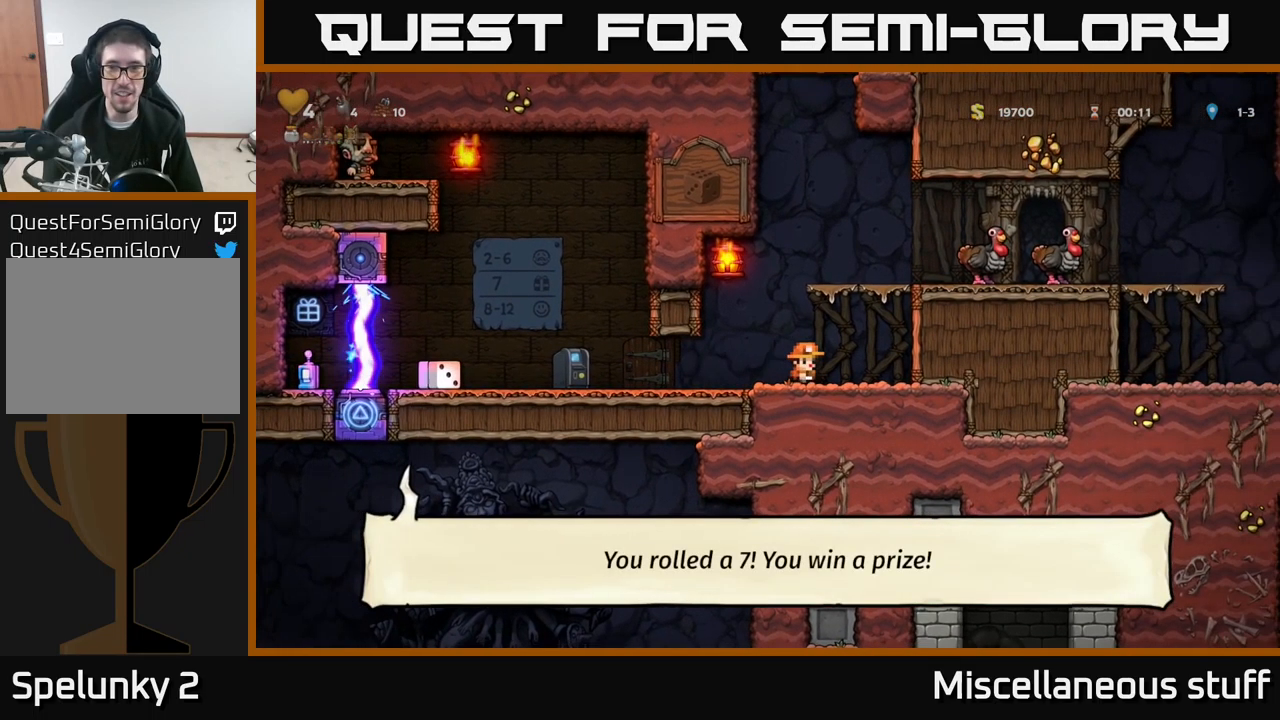
{"buttons": ["DPAD_RIGHT"], "left_stick": "center", "events": [[183, "A", "up"], [400, "A", "down"], [500, "A", "up"]]}
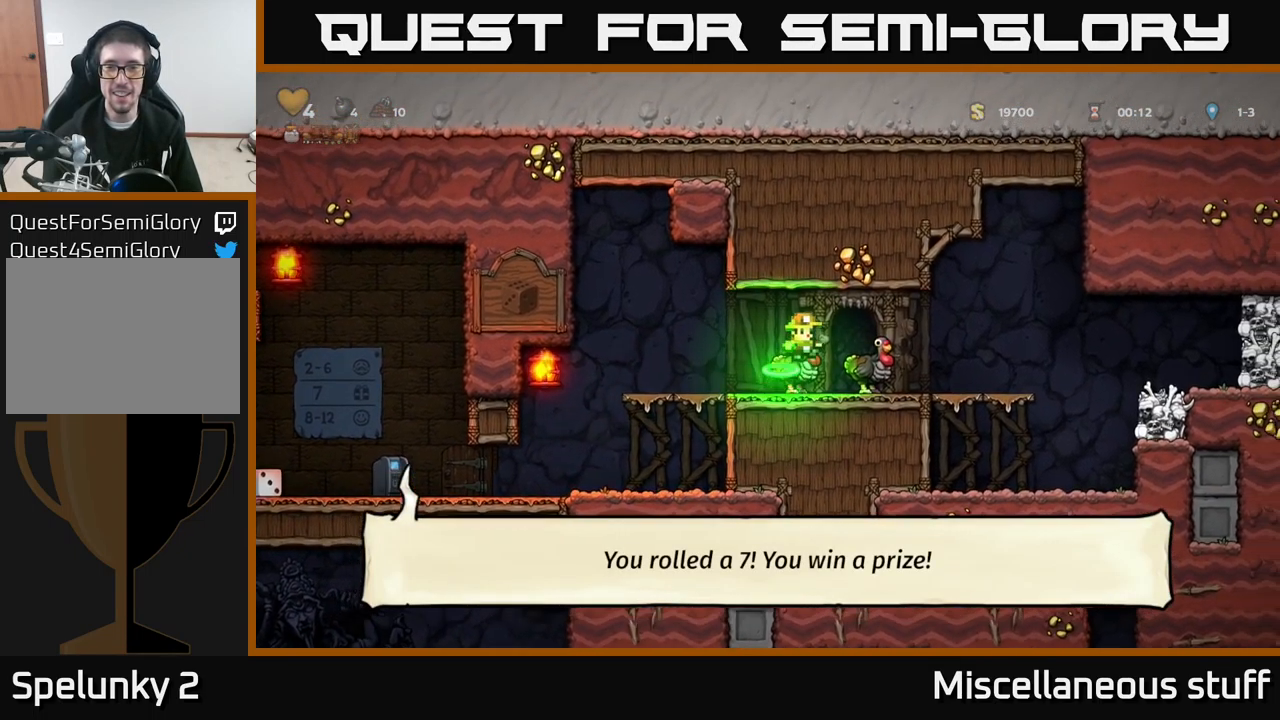
{"buttons": [], "left_stick": "center", "events": [[17, "DPAD_RIGHT", "up"], [233, "DPAD_LEFT", "down"], [317, "DPAD_LEFT", "up"]]}
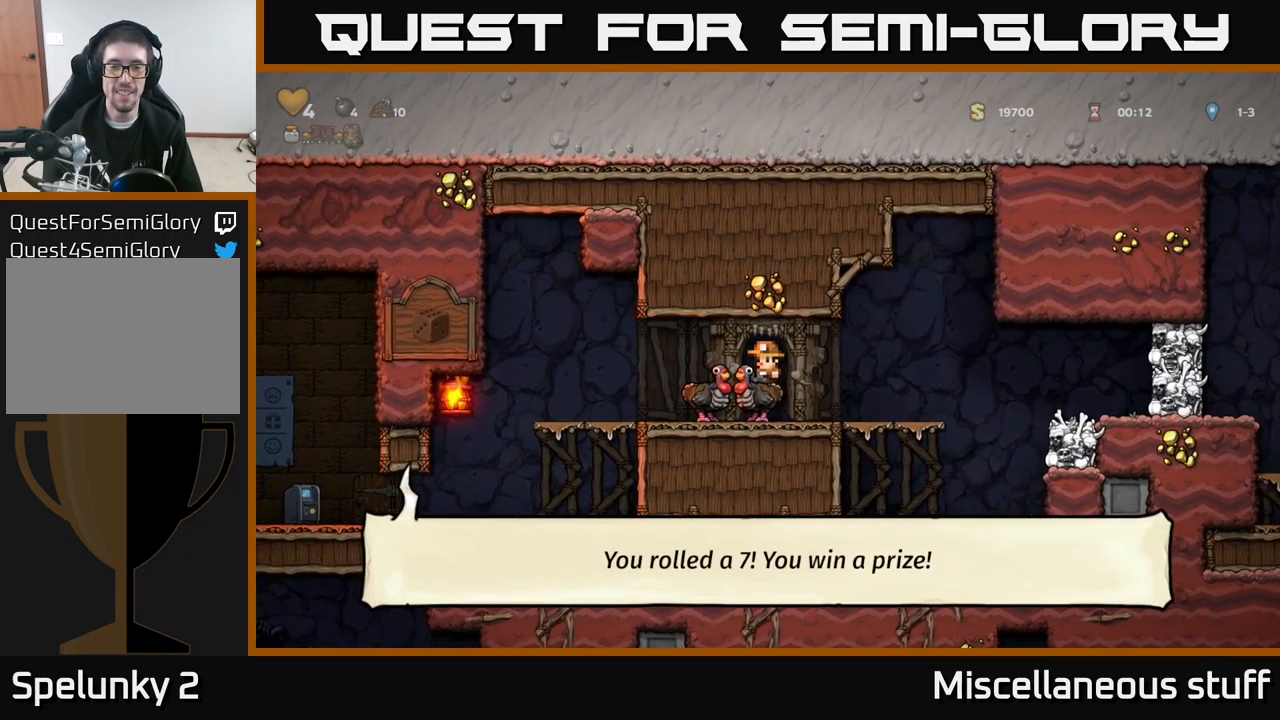
{"buttons": ["DPAD_DOWN"], "left_stick": "center", "events": [[150, "DPAD_DOWN", "down"], [217, "A", "down"], [283, "A", "up"]]}
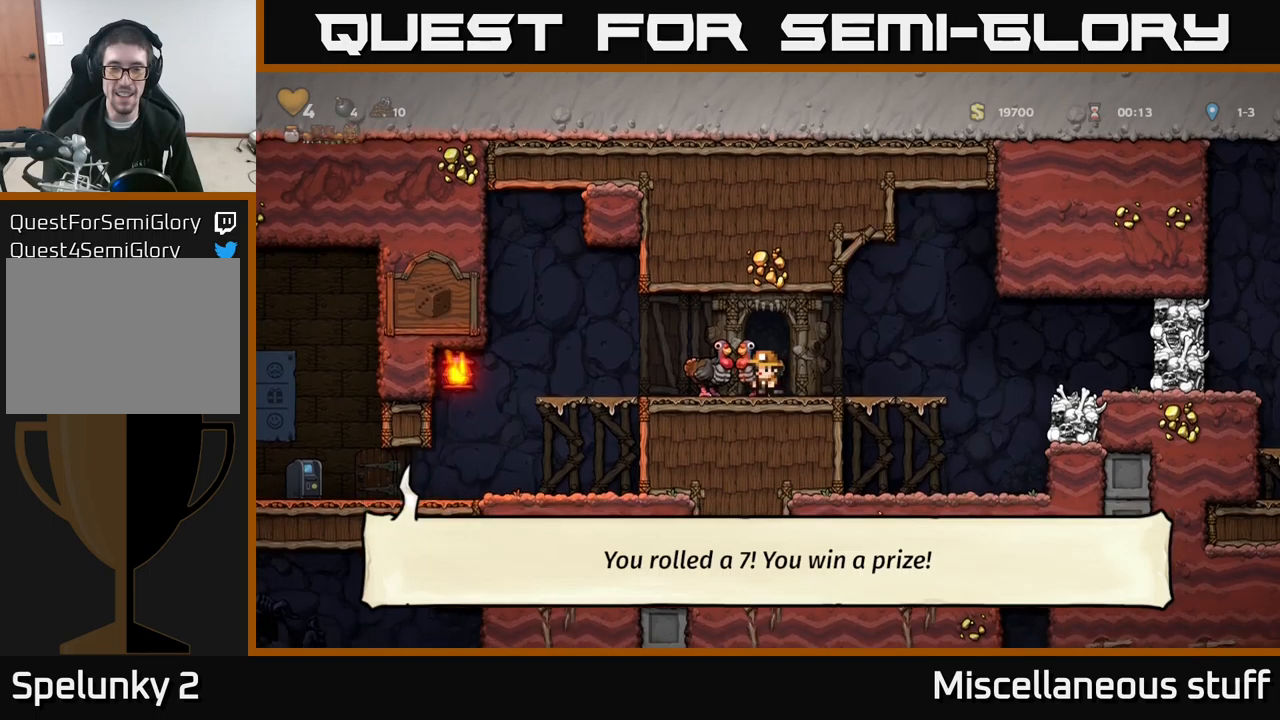
{"buttons": [], "left_stick": "center", "events": [[50, "X", "down"], [150, "A", "down"], [167, "DPAD_DOWN", "up"], [167, "X", "up"], [267, "DPAD_LEFT", "down"], [300, "A", "up"], [367, "DPAD_LEFT", "up"]]}
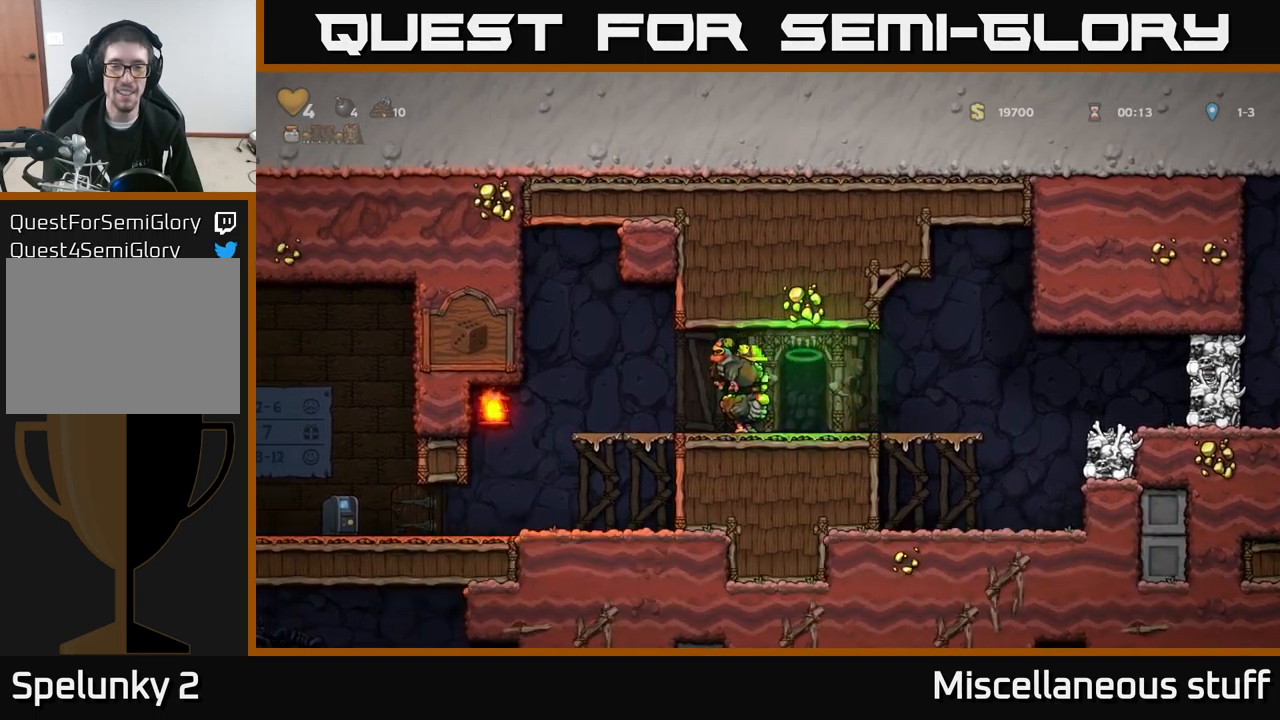
{"buttons": ["DPAD_RIGHT"], "left_stick": "center", "events": [[100, "DPAD_RIGHT", "down"]]}
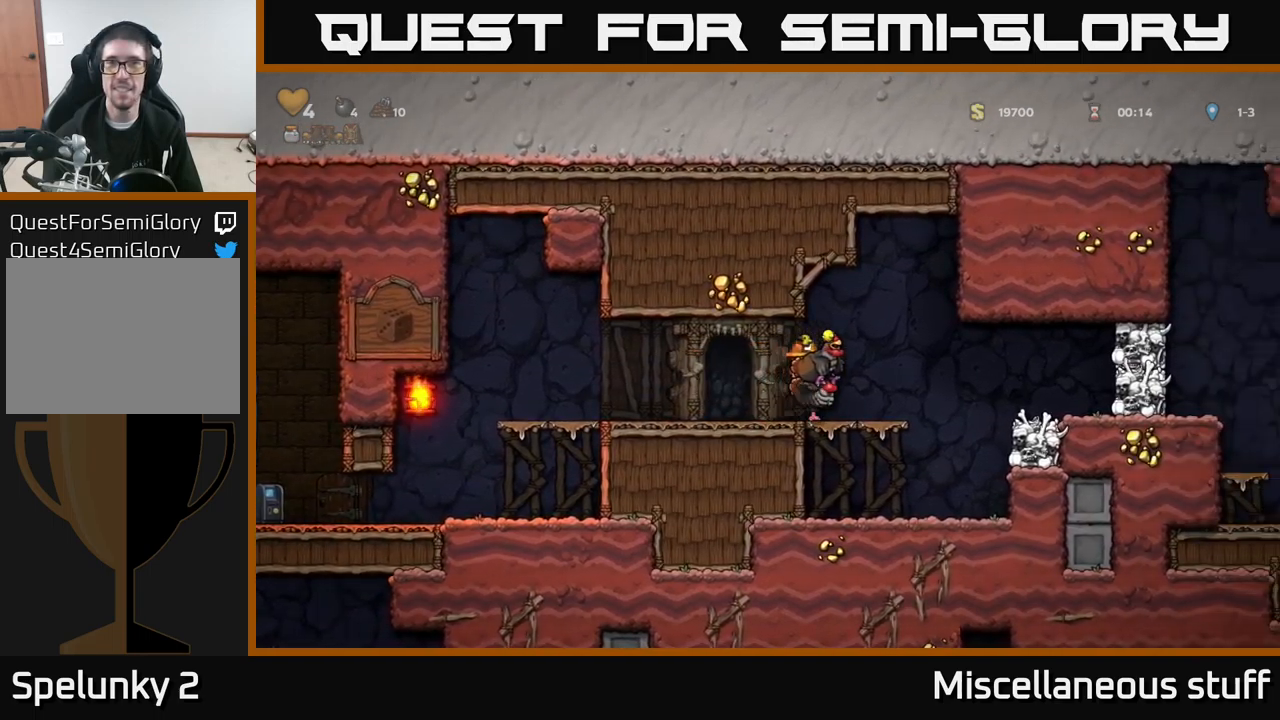
{"buttons": ["DPAD_RIGHT"], "left_stick": "center", "events": [[200, "A", "down"], [267, "A", "up"]]}
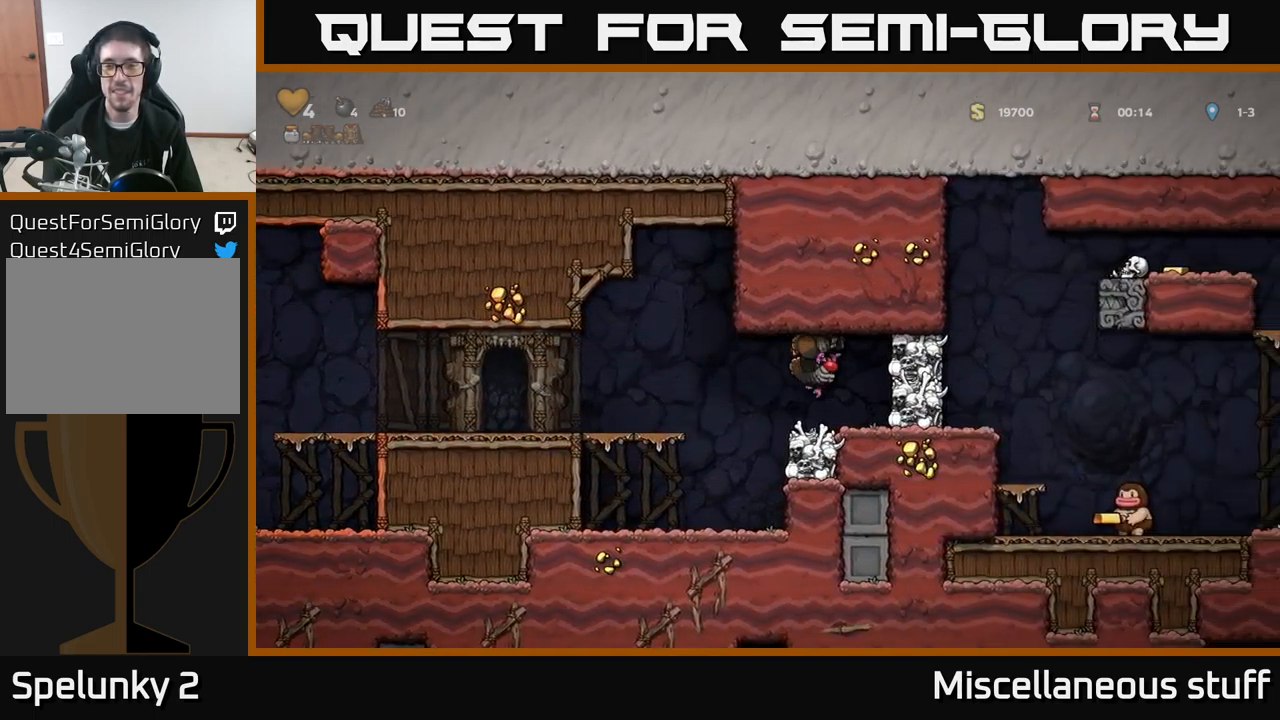
{"buttons": ["DPAD_DOWN"], "left_stick": "center", "events": [[134, "DPAD_RIGHT", "up"], [184, "DPAD_DOWN", "down"], [334, "X", "down"], [467, "X", "up"]]}
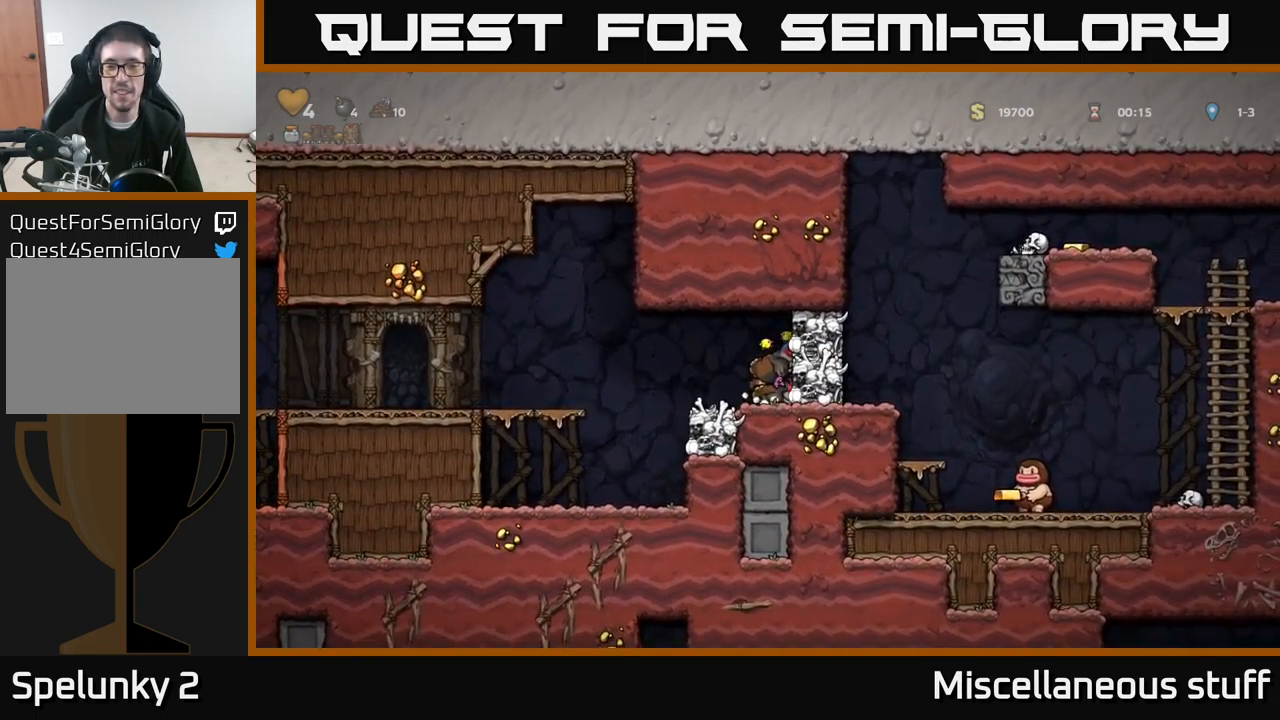
{"buttons": [], "left_stick": "center", "events": [[467, "DPAD_DOWN", "up"]]}
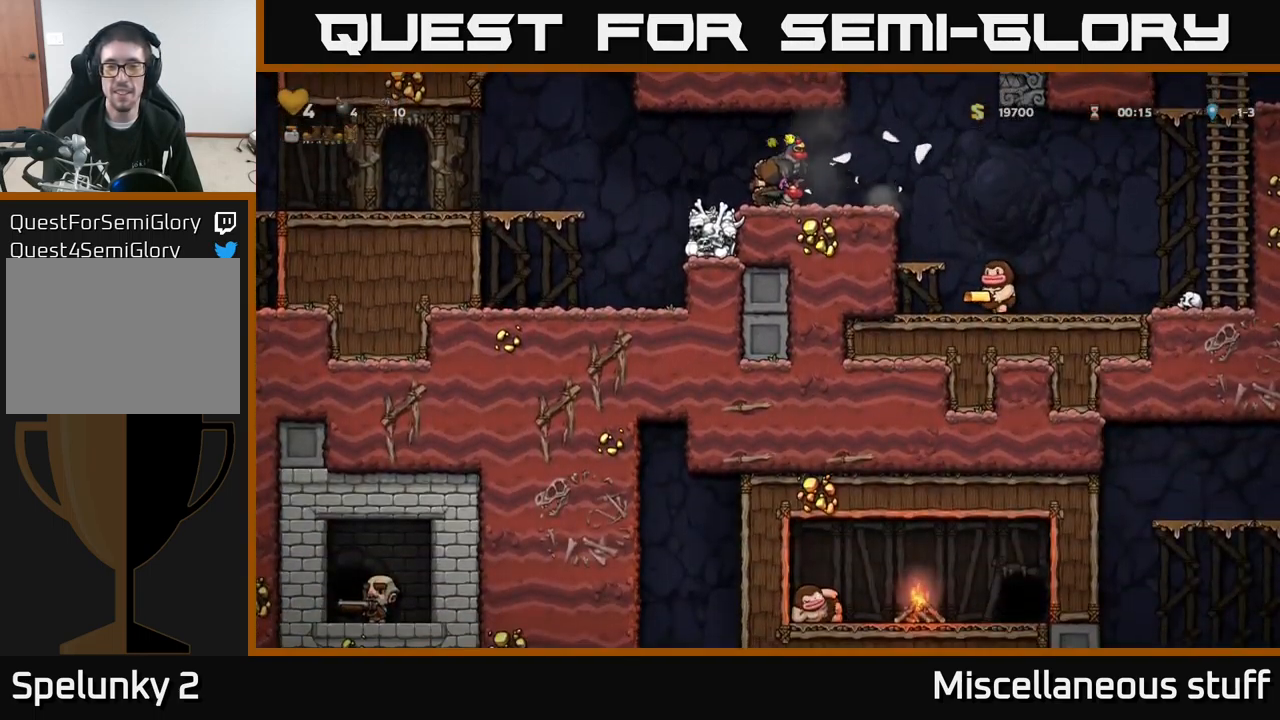
{"buttons": ["DPAD_RIGHT"], "left_stick": "center", "events": [[267, "DPAD_RIGHT", "down"]]}
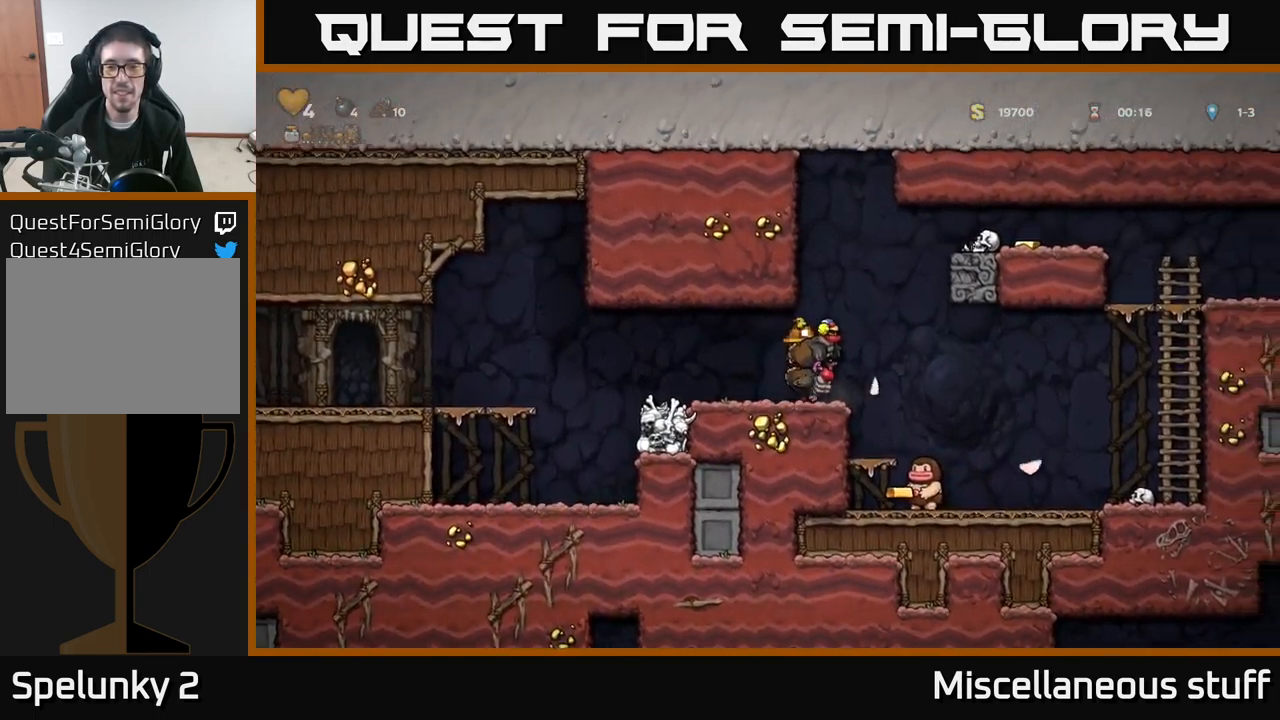
{"buttons": ["DPAD_RIGHT"], "left_stick": "center", "events": [[84, "DPAD_RIGHT", "up"], [284, "DPAD_RIGHT", "down"], [350, "DPAD_RIGHT", "up"], [467, "DPAD_RIGHT", "down"]]}
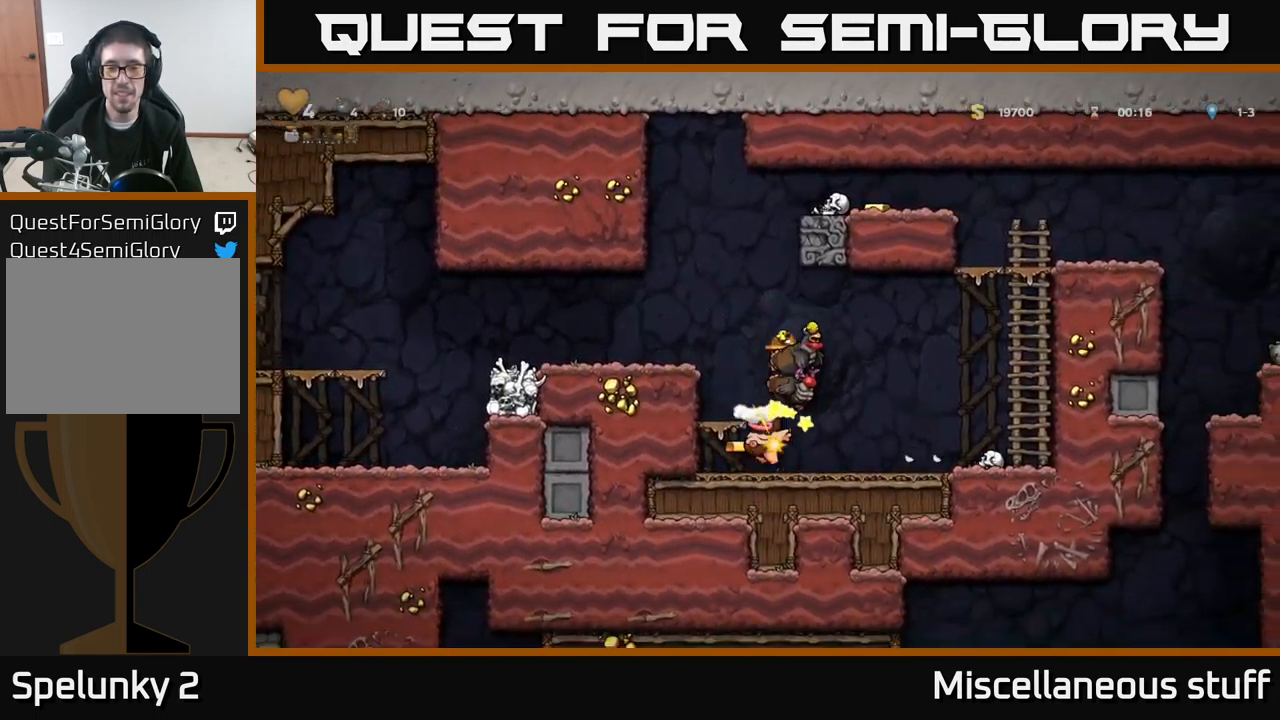
{"buttons": ["DPAD_LEFT"], "left_stick": "center", "events": [[184, "DPAD_RIGHT", "up"], [367, "DPAD_LEFT", "down"]]}